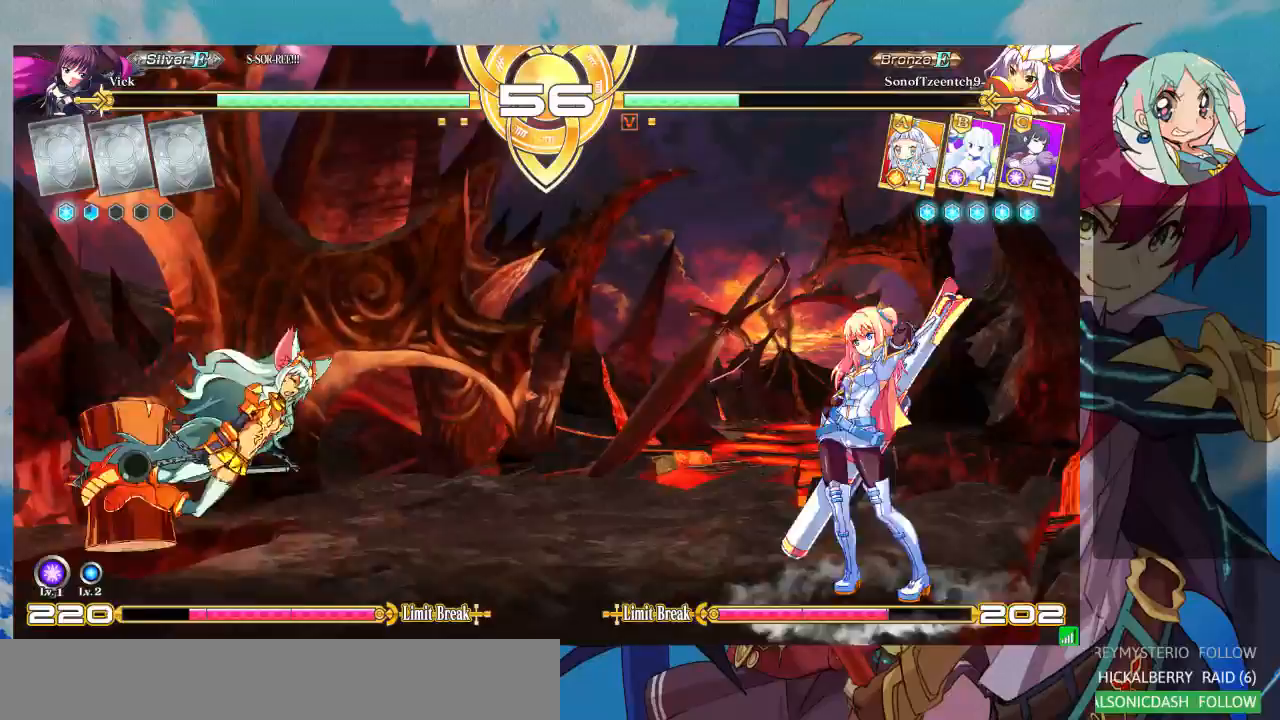
Gameplay with a controller (arcade stick); each line is a JSON object with the inputs held at the frame after it. "events" lists button and stick changes between this image and that frame as [ms after this image, input, new state], when the widget could be followed in between. Not read: L3 R3.
{"buttons": [], "left_stick": "center", "events": [[67, "left_stick", "center"], [133, "left_stick", "left"], [200, "left_stick", "up-left"], [333, "left_stick", "center"], [400, "left_stick", "left"], [467, "left_stick", "center"]]}
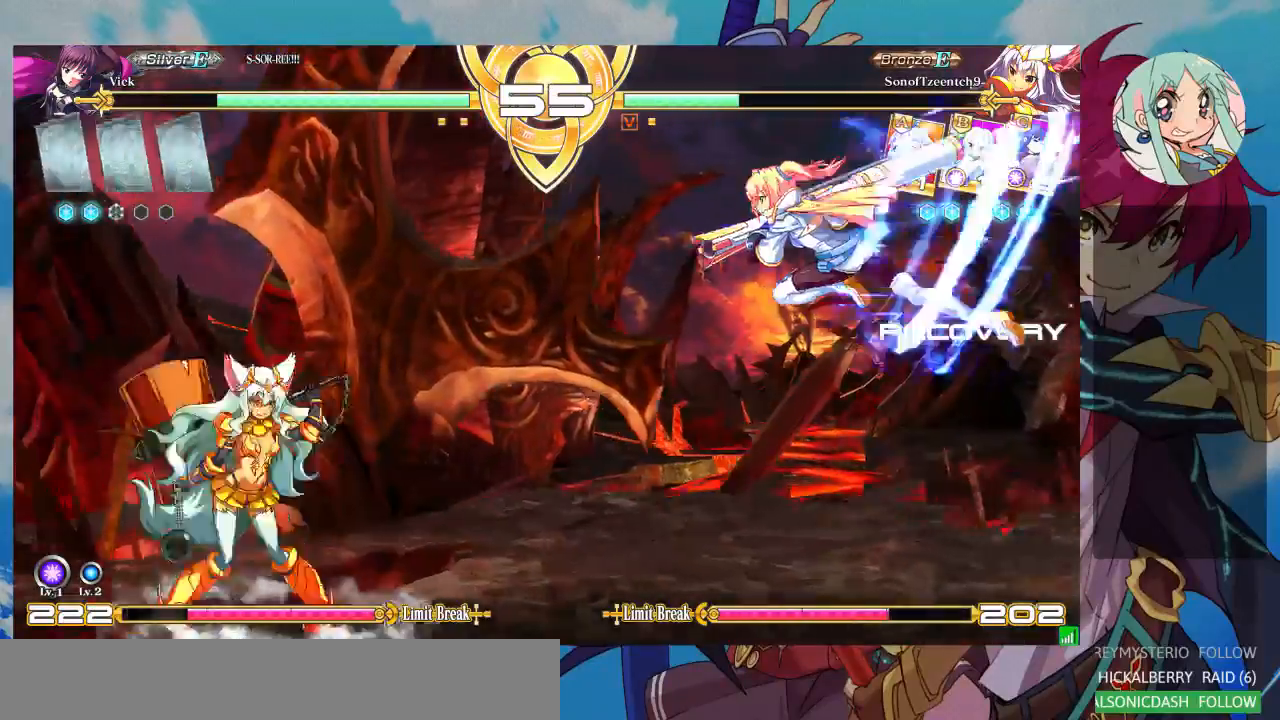
{"buttons": ["TRIANGLE"], "left_stick": "left", "events": [[33, "left_stick", "left"], [300, "R1", "down"], [300, "TRIANGLE", "down"], [433, "R1", "up"], [433, "TRIANGLE", "up"], [500, "TRIANGLE", "down"]]}
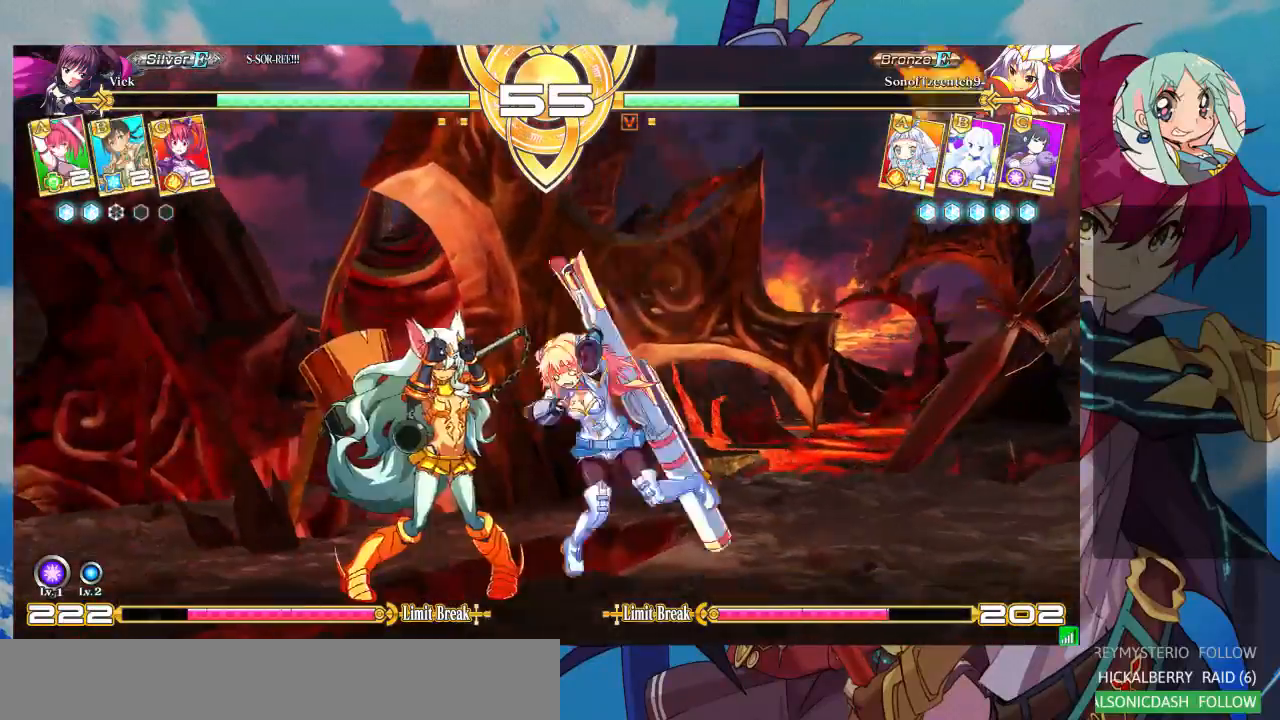
{"buttons": [], "left_stick": "down-right", "events": [[67, "TRIANGLE", "up"], [100, "left_stick", "down-right"], [233, "SQUARE", "down"], [367, "SQUARE", "up"]]}
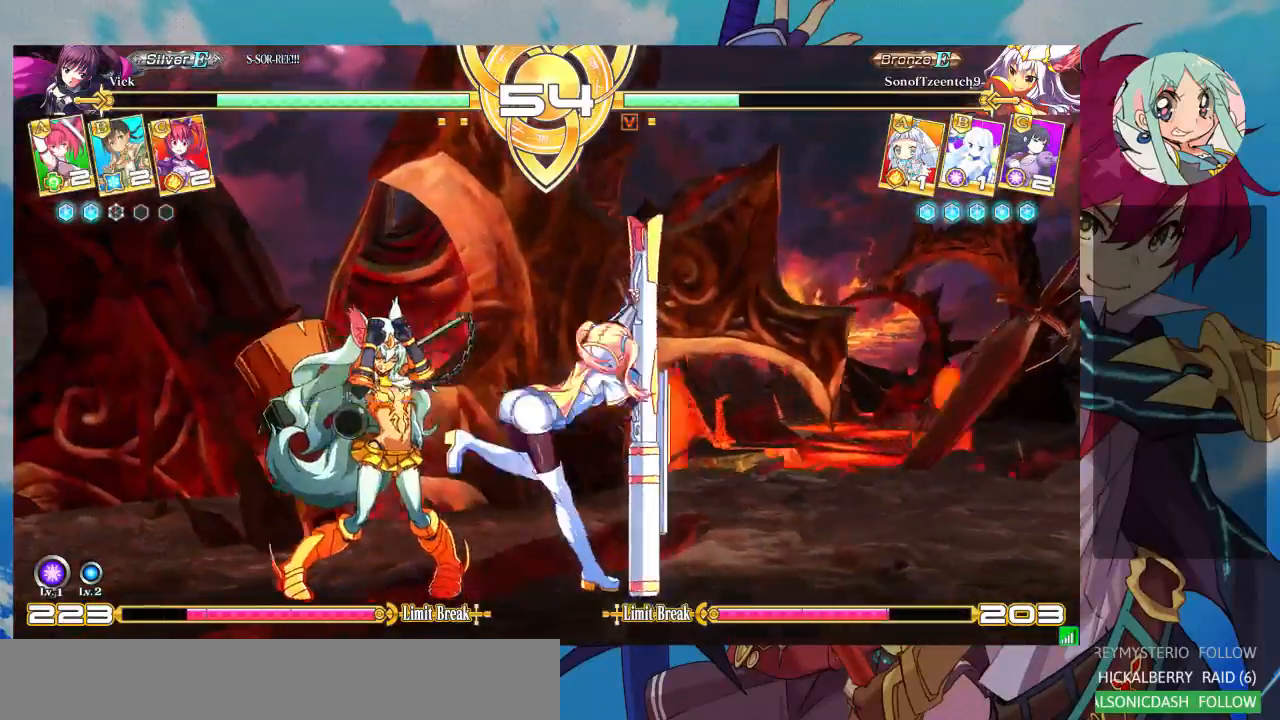
{"buttons": ["TRIANGLE"], "left_stick": "down-right", "events": [[67, "SQUARE", "down"], [167, "SQUARE", "up"], [233, "SQUARE", "down"], [367, "SQUARE", "up"], [433, "TRIANGLE", "down"]]}
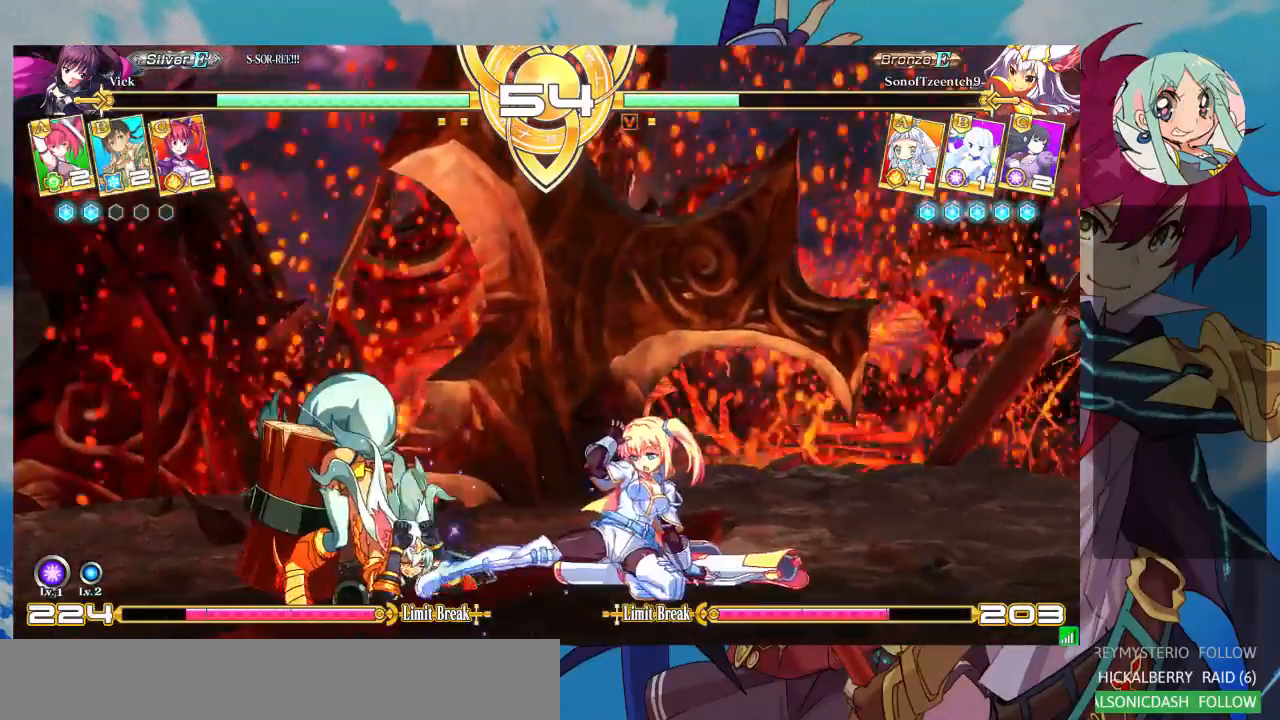
{"buttons": [], "left_stick": "center", "events": [[67, "TRIANGLE", "up"], [67, "left_stick", "center"], [267, "R1", "down"], [400, "R1", "up"]]}
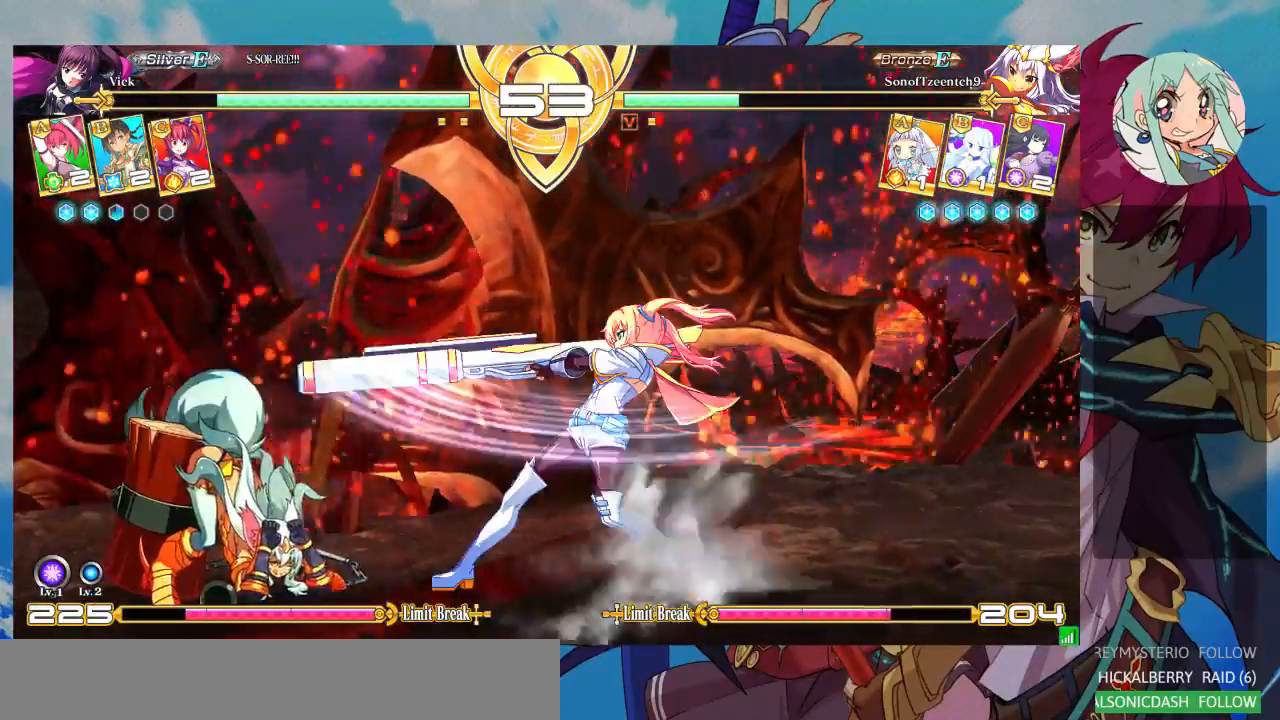
{"buttons": [], "left_stick": "center", "events": [[100, "CROSS", "down"], [167, "CROSS", "up"], [233, "CROSS", "down"], [333, "CROSS", "up"], [400, "CROSS", "down"], [467, "CROSS", "up"]]}
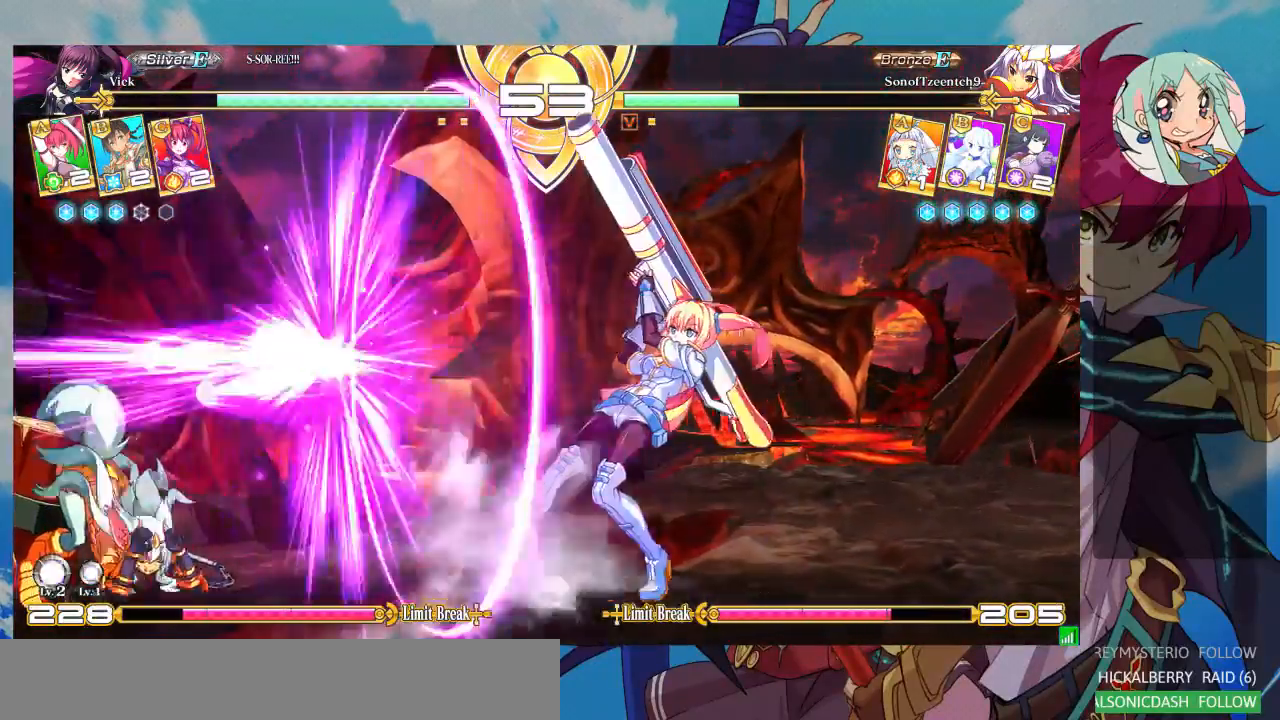
{"buttons": [], "left_stick": "up-right", "events": [[333, "left_stick", "right"], [433, "left_stick", "up-right"]]}
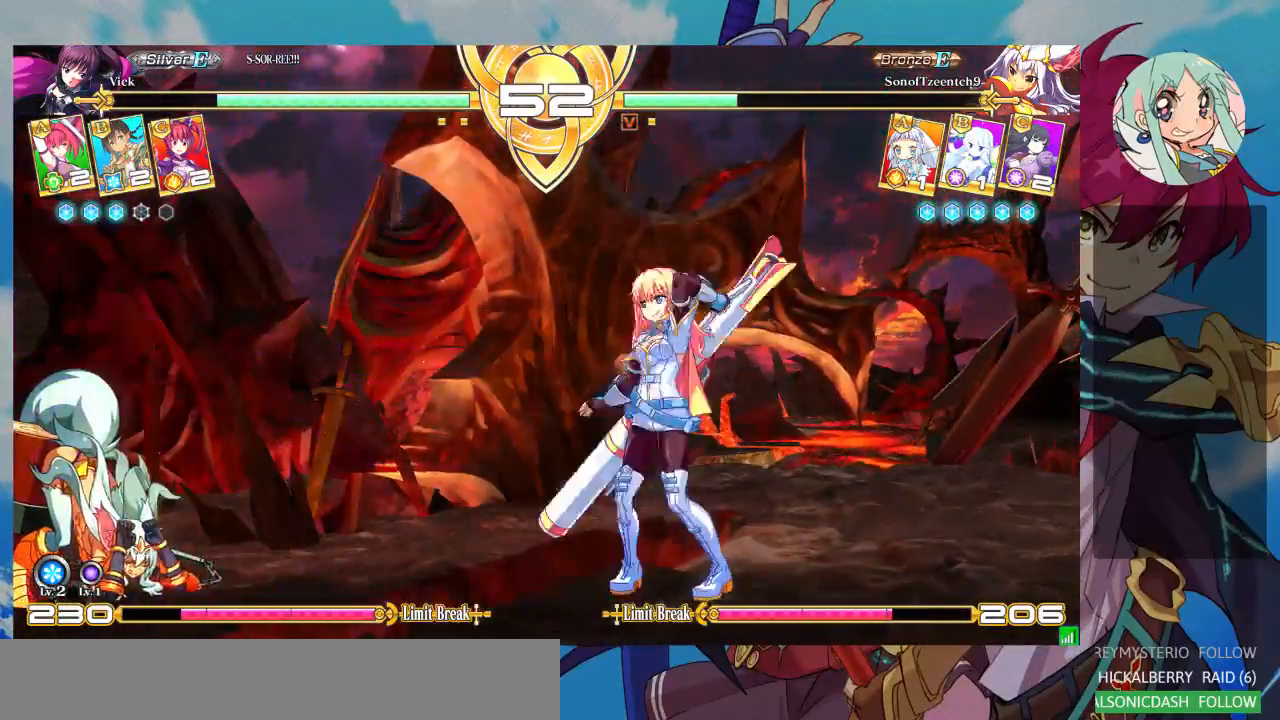
{"buttons": [], "left_stick": "right", "events": [[100, "left_stick", "right"], [167, "left_stick", "center"], [233, "left_stick", "right"]]}
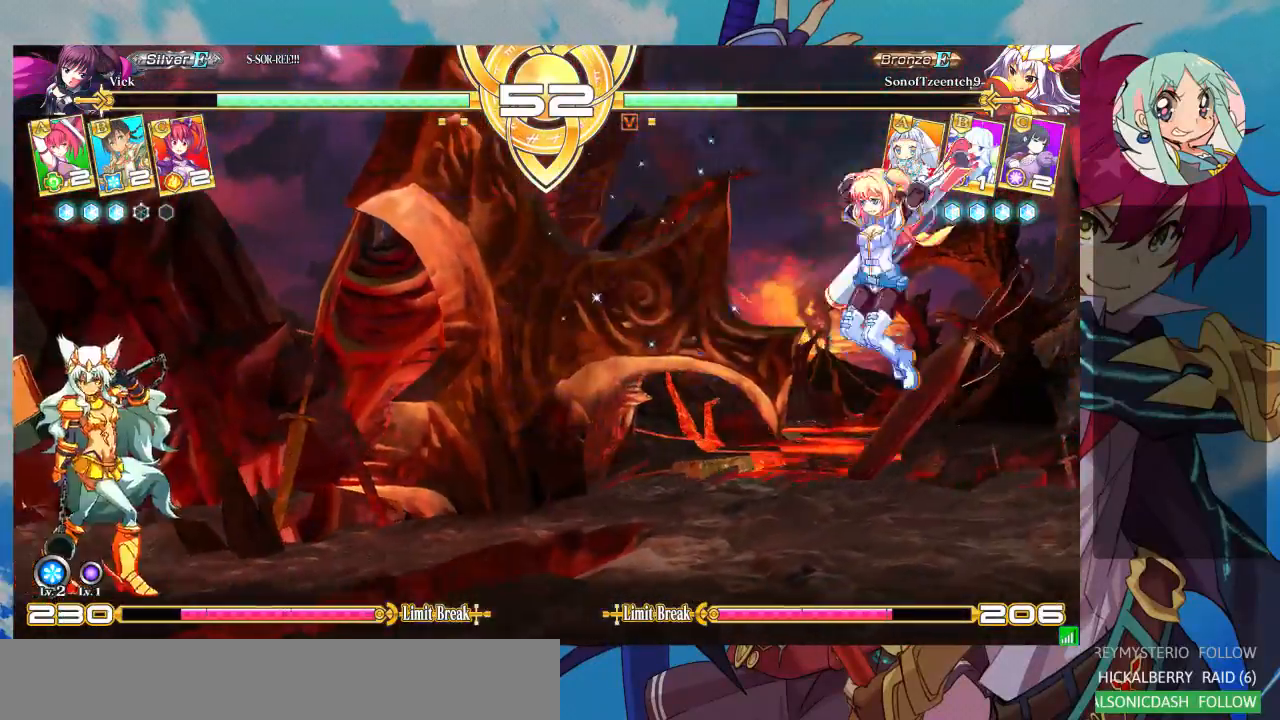
{"buttons": [], "left_stick": "center", "events": [[33, "left_stick", "center"], [67, "CROSS", "down"], [433, "CROSS", "up"]]}
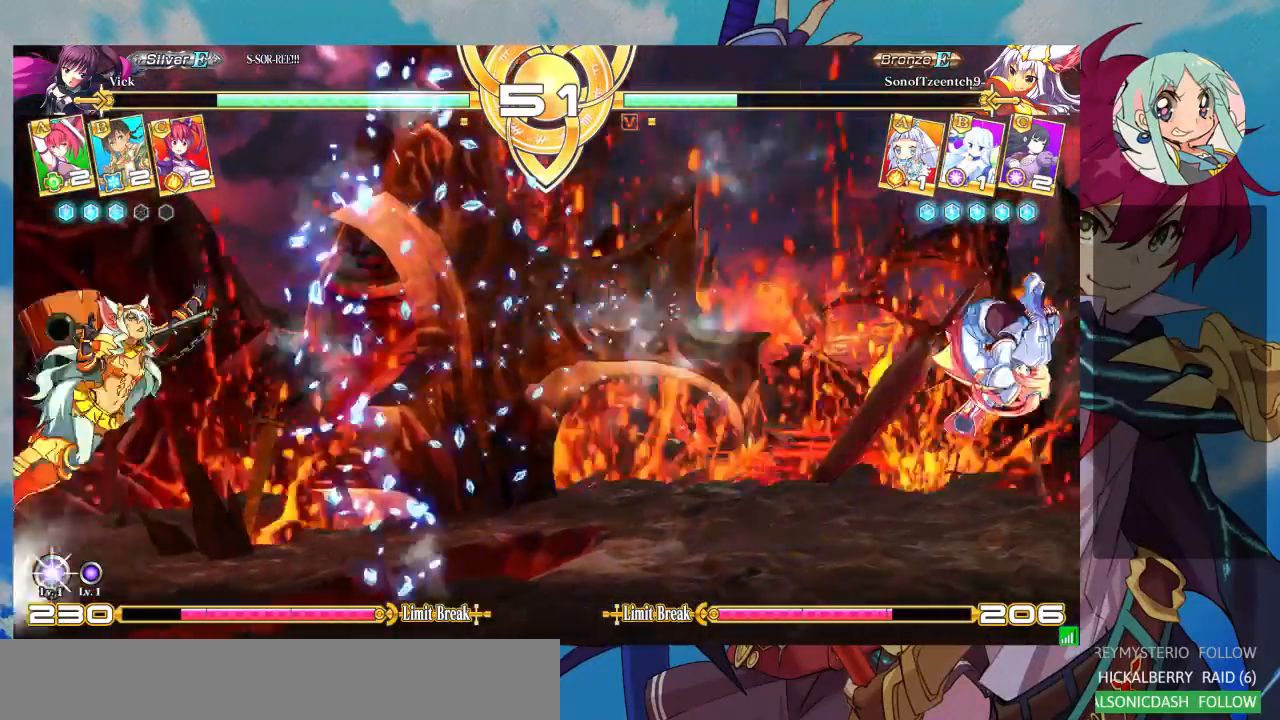
{"buttons": [], "left_stick": "left", "events": [[200, "left_stick", "left"], [300, "left_stick", "down-right"], [400, "TRIANGLE", "down"], [433, "TRIANGLE", "up"], [433, "left_stick", "left"]]}
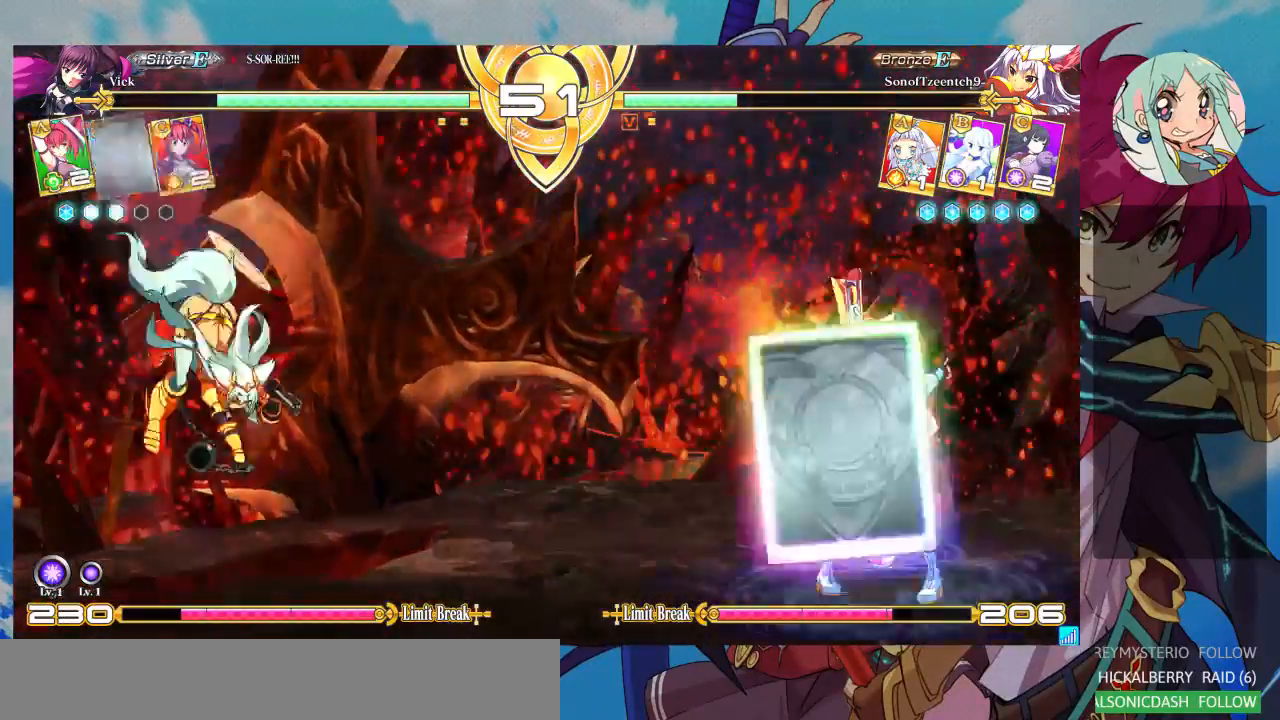
{"buttons": ["CROSS"], "left_stick": "center", "events": [[33, "left_stick", "down"], [100, "CROSS", "down"], [100, "left_stick", "right"], [167, "CROSS", "up"], [167, "left_stick", "left"], [267, "left_stick", "down"], [300, "CROSS", "down"], [333, "left_stick", "right"], [367, "CROSS", "up"], [433, "left_stick", "center"], [467, "CROSS", "down"]]}
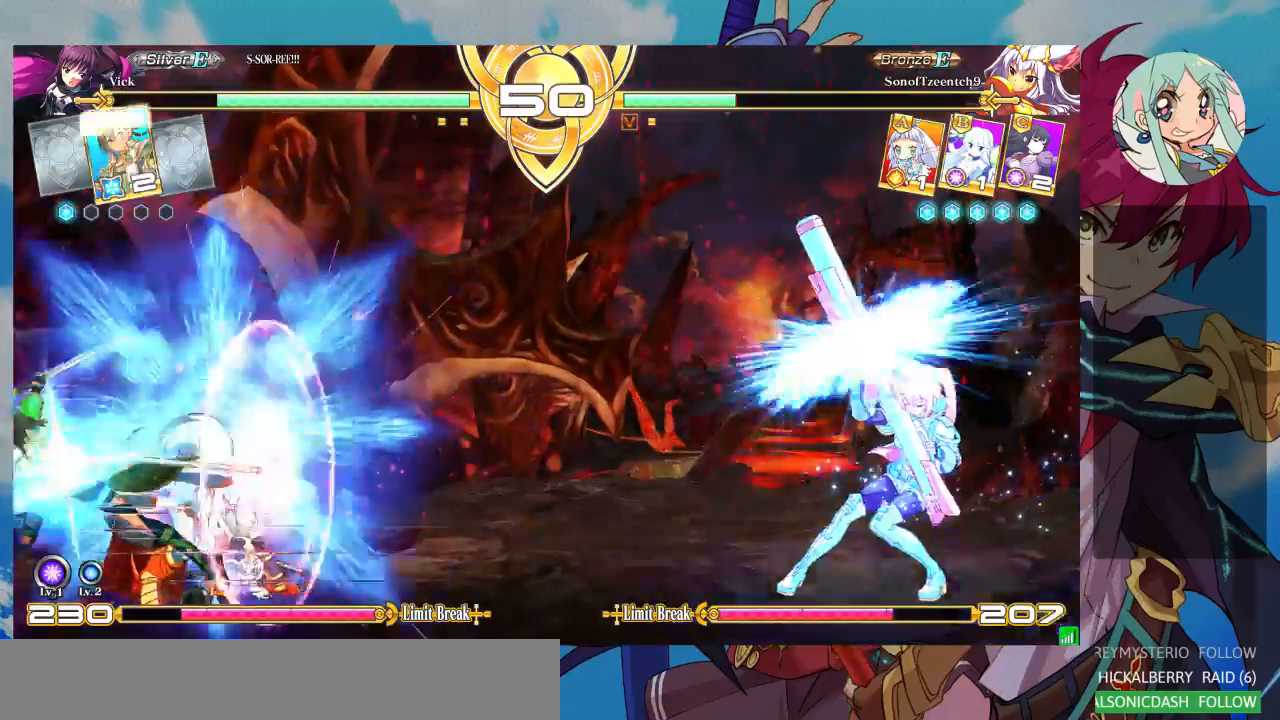
{"buttons": [], "left_stick": "center", "events": [[67, "CROSS", "up"], [200, "left_stick", "left"], [300, "left_stick", "center"], [367, "left_stick", "up-left"], [467, "left_stick", "center"]]}
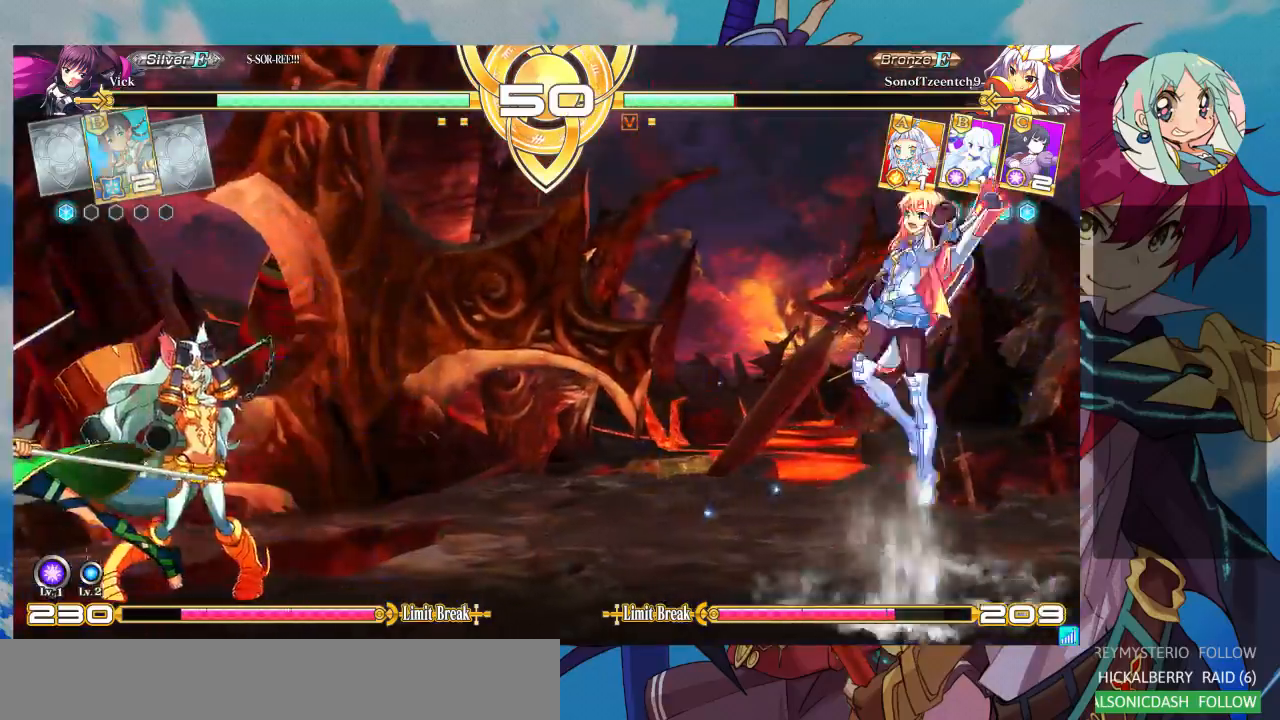
{"buttons": ["TRIANGLE"], "left_stick": "center", "events": [[33, "left_stick", "left"], [100, "left_stick", "center"], [167, "left_stick", "left"], [367, "TRIANGLE", "down"], [367, "left_stick", "center"]]}
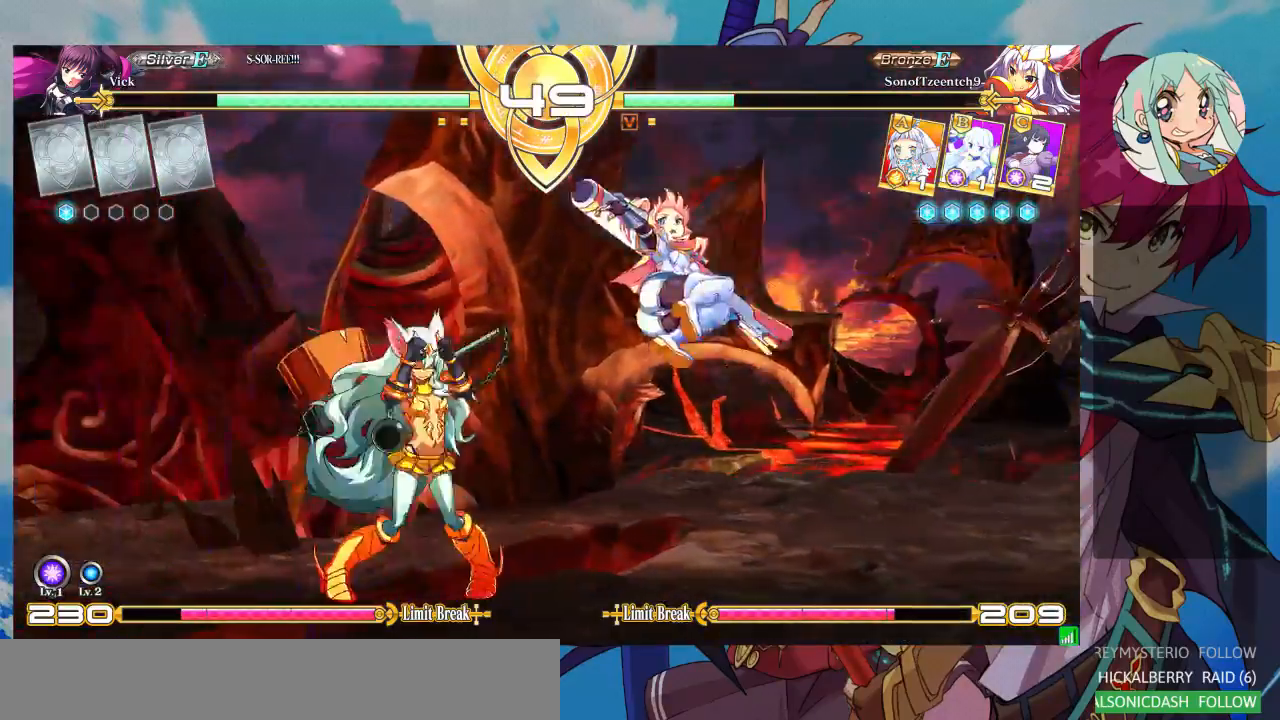
{"buttons": [], "left_stick": "center", "events": [[33, "TRIANGLE", "up"], [100, "left_stick", "down-right"], [300, "SQUARE", "down"], [467, "SQUARE", "up"], [467, "left_stick", "center"]]}
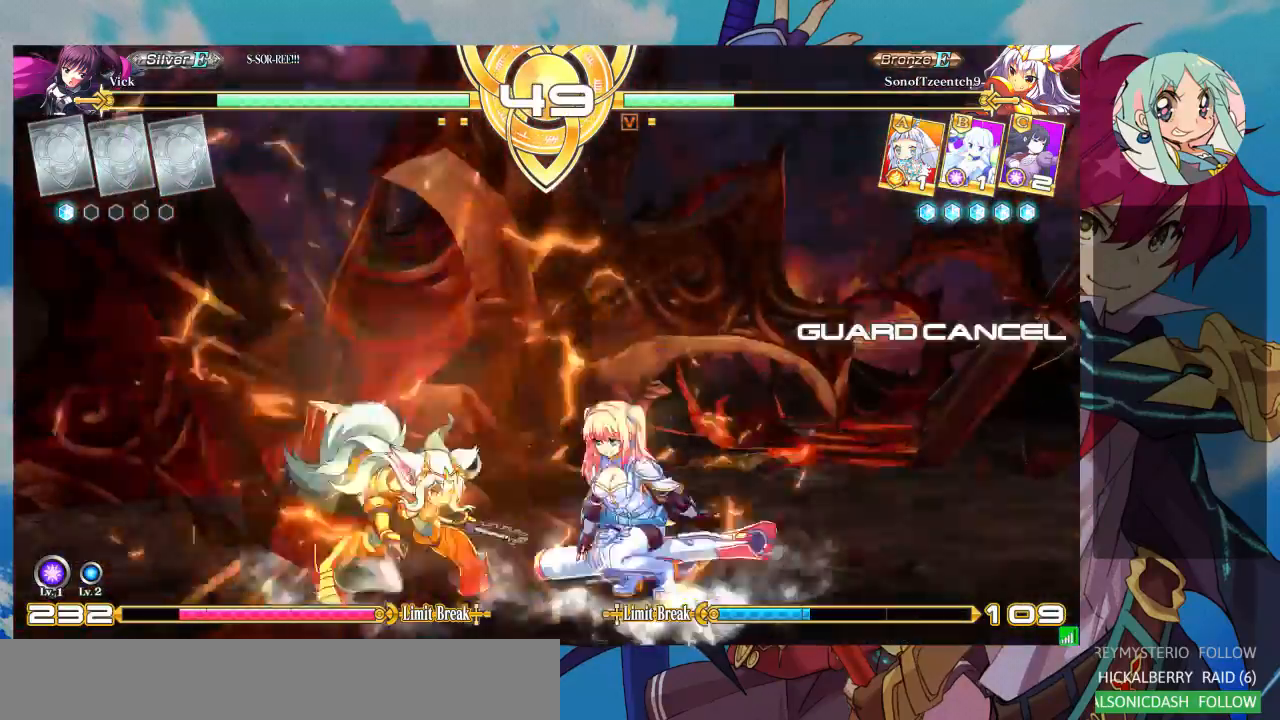
{"buttons": [], "left_stick": "down-left", "events": [[33, "left_stick", "left"], [100, "left_stick", "center"], [267, "left_stick", "down-right"], [367, "SQUARE", "down"], [500, "SQUARE", "up"], [500, "left_stick", "down-left"]]}
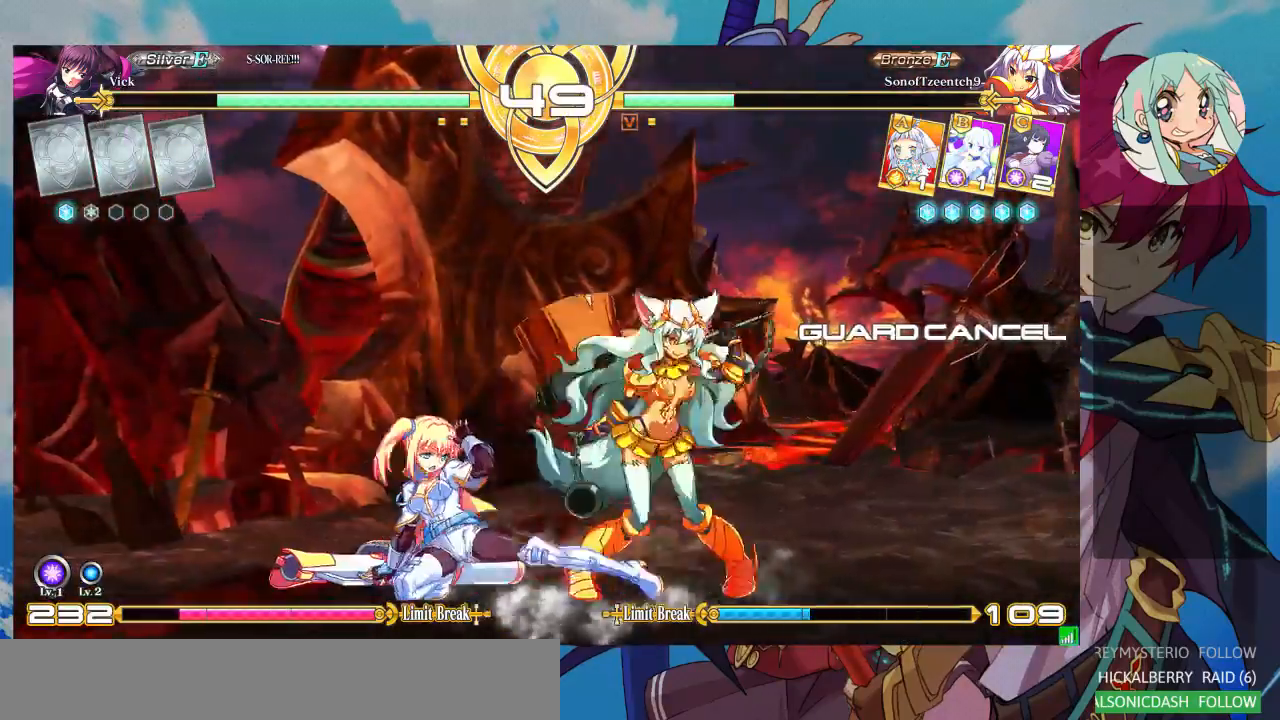
{"buttons": ["R1"], "left_stick": "center", "events": [[133, "TRIANGLE", "down"], [233, "left_stick", "center"], [267, "TRIANGLE", "up"], [433, "R1", "down"]]}
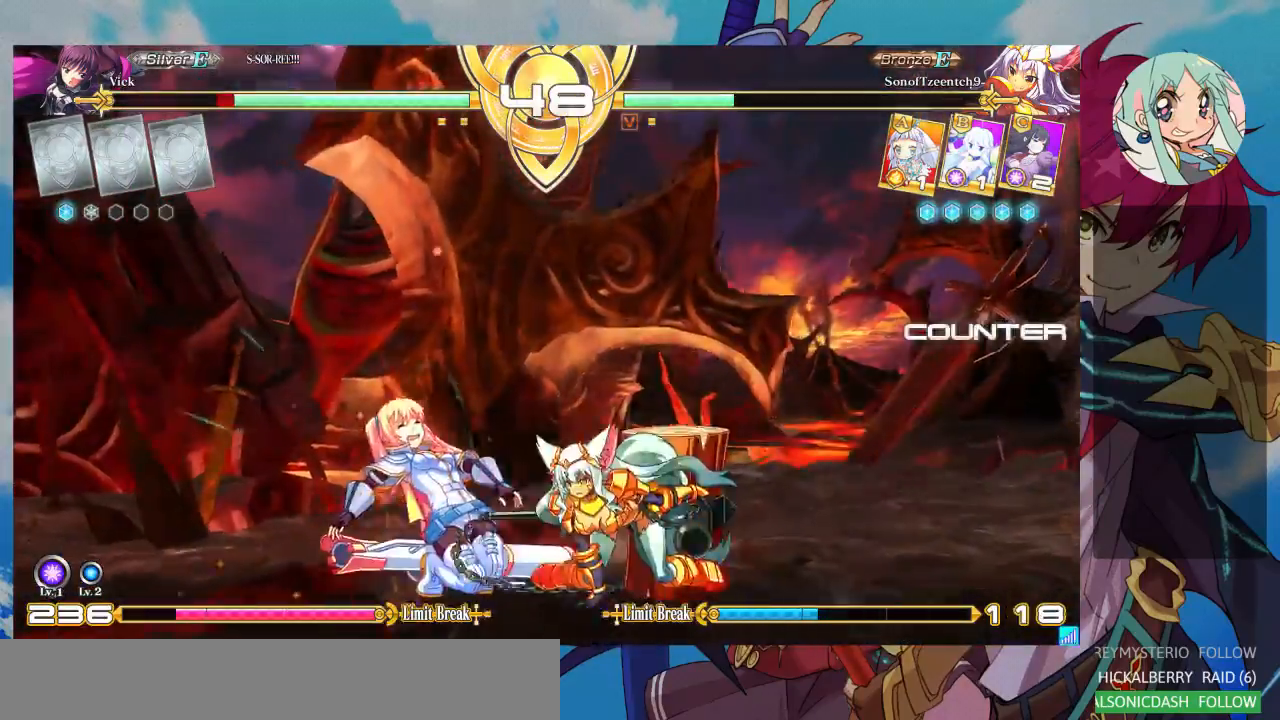
{"buttons": [], "left_stick": "down-left", "events": [[33, "R1", "up"], [133, "left_stick", "down-left"], [300, "CROSS", "down"], [300, "SQUARE", "down"], [333, "CROSS", "up"], [400, "SQUARE", "up"]]}